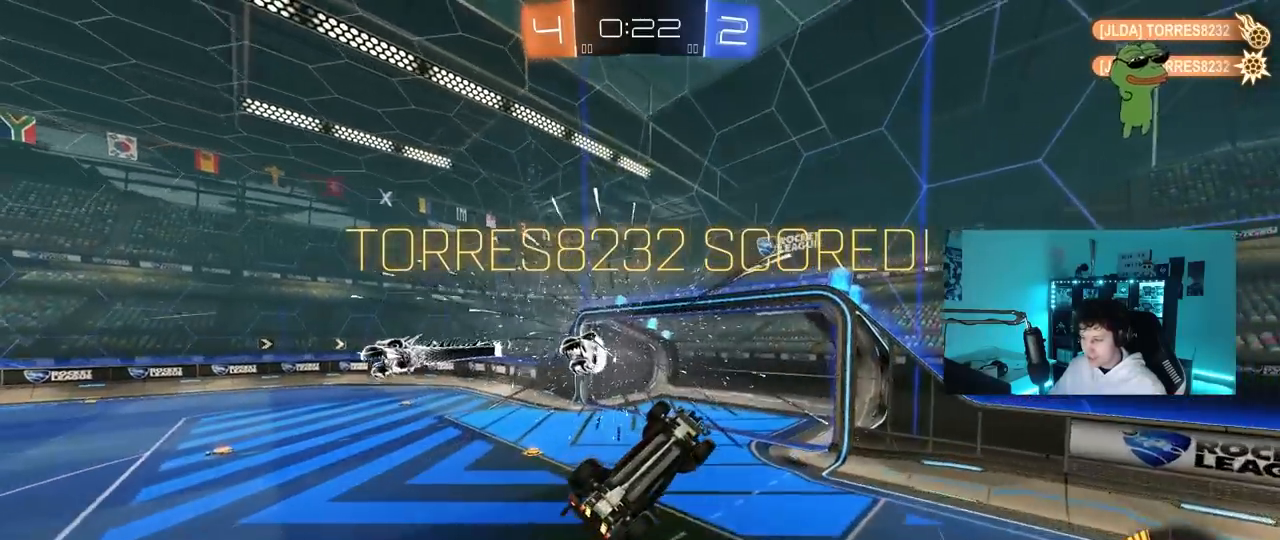
Gameplay with keyboard and mouse; each line is a JSON object with the keys and mouse buttons held at the frame after it. "events" lists presses ("down") and releases ("up") of "1", "2", "3", "4", "5", "a", "alt", "c", "caps_lock", "ctrl", "d", "e", "f", "g", "q", "r", "s", "shift", "space", "t", "tab", "v", "w", "x", "z", "mouse_left", "mouse_wheel" and "mouse_right" between this image and that frame as [ms after this image, input, new state], when the widget could be followed in between. "mouse_left", "mouse_wheel", "mouse_right" = the "left", "wheel", "right" buttons of the "mouse" list. No other keys are recorded. "wheel" means that the mouse wheel is clicked or scrolled. "mouse_move" is the direction in which the mouse moves at that frame (one of eight, or "still"), when it could be read.
{"keys": ["tab"], "mouse": [], "mouse_move": "still", "events": [[50, "s", "down"], [100, "a", "down"], [150, "a", "up"], [250, "mouse_left", "down"], [250, "s", "up"], [383, "tab", "down"], [433, "mouse_left", "up"]]}
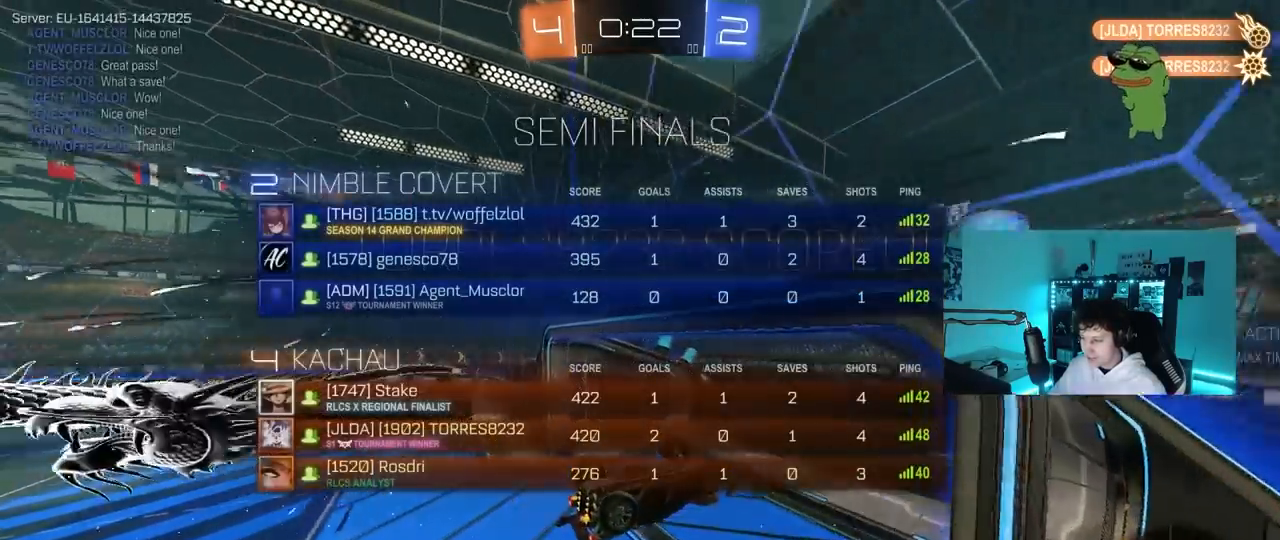
{"keys": ["tab", "w"], "mouse": ["left"], "mouse_move": "still", "events": [[17, "d", "down"], [17, "s", "down"], [217, "d", "up"], [217, "s", "up"], [300, "mouse_left", "down"], [483, "w", "down"]]}
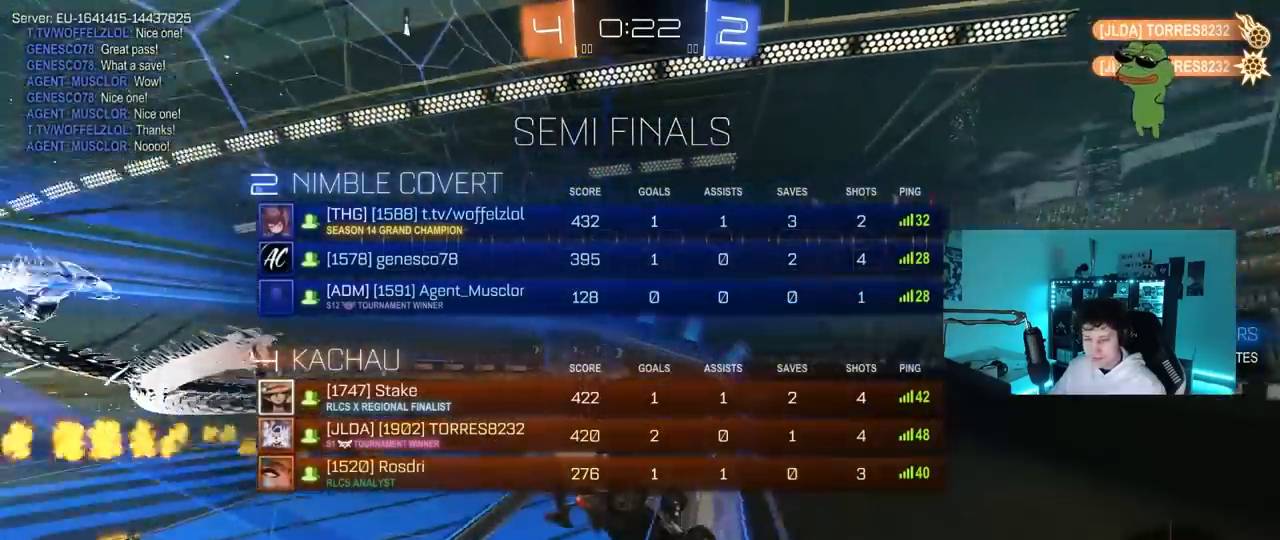
{"keys": ["a", "shift", "w"], "mouse": ["left"], "mouse_move": "still", "events": [[133, "tab", "up"], [317, "d", "down"], [417, "d", "up"], [417, "mouse_right", "down"], [450, "a", "down"], [500, "mouse_right", "up"], [500, "shift", "down"]]}
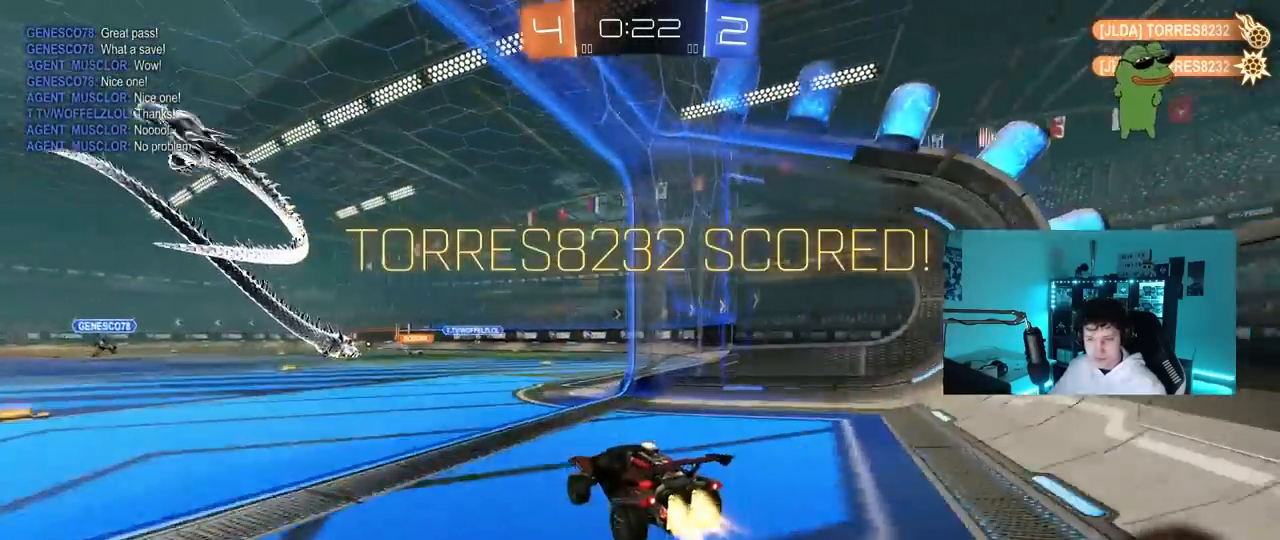
{"keys": ["a", "shift", "space"], "mouse": [], "mouse_move": "up-right", "events": [[50, "mouse_right", "down"], [100, "s", "down"], [100, "w", "up"], [233, "mouse_right", "up"], [333, "space", "down"], [467, "mouse_left", "up"], [467, "s", "up"]]}
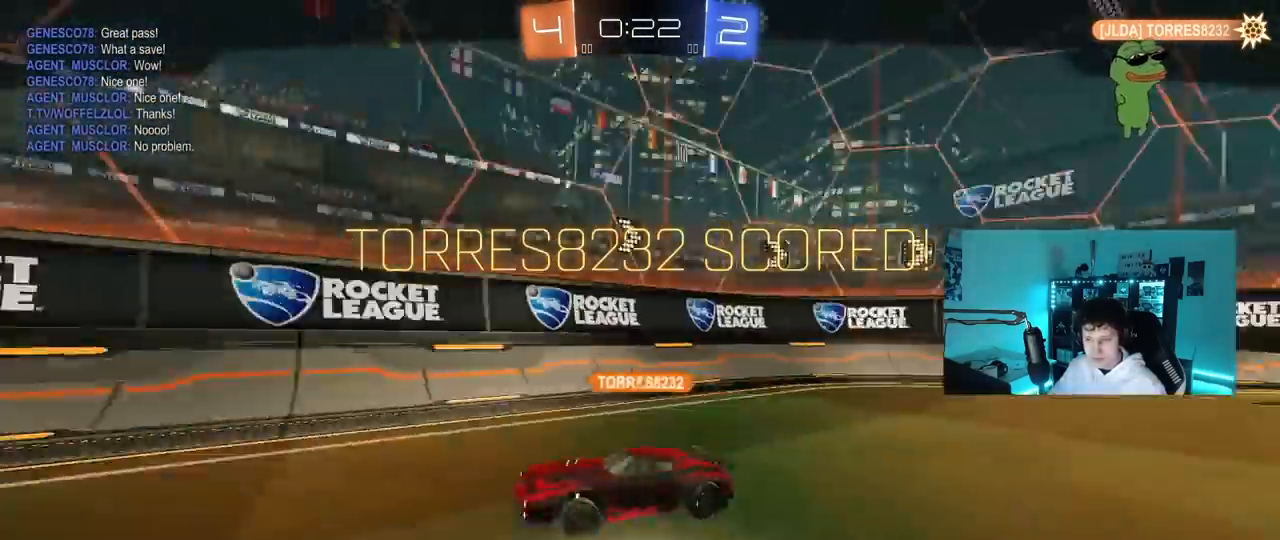
{"keys": [], "mouse": [], "mouse_move": "still", "events": [[17, "space", "up"], [67, "s", "down"], [200, "a", "up"], [200, "s", "up"], [200, "shift", "up"]]}
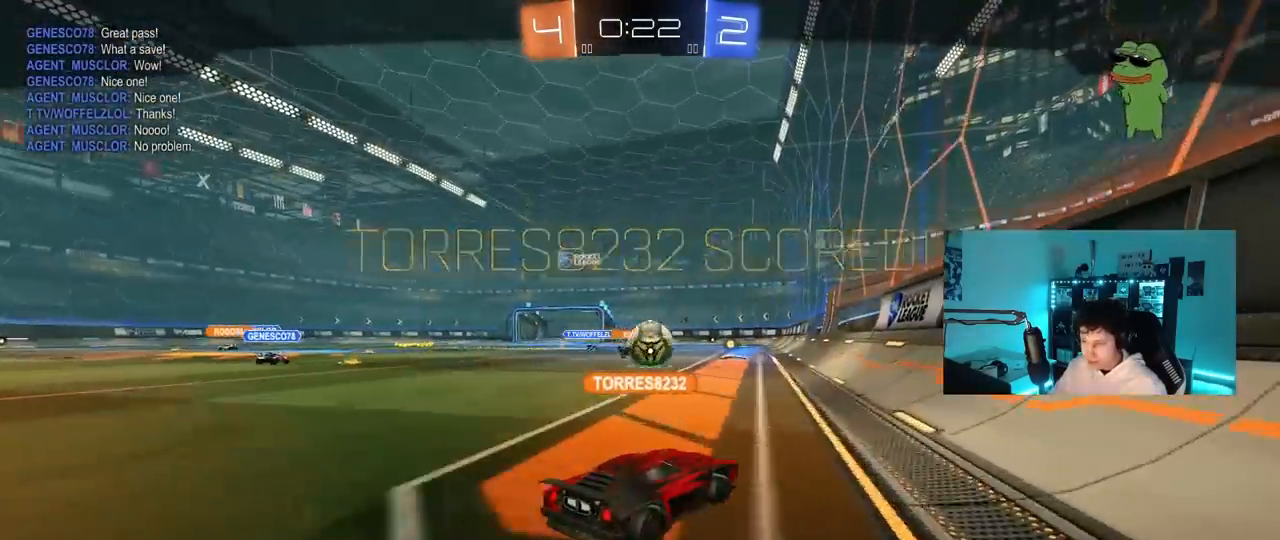
{"keys": [], "mouse": [], "mouse_move": "still", "events": []}
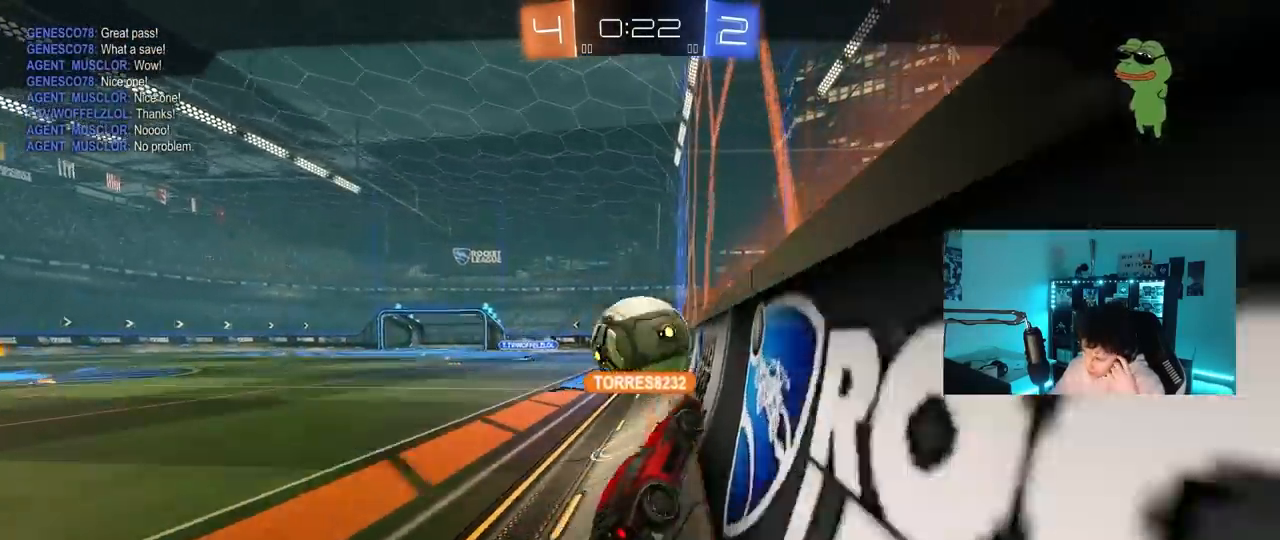
{"keys": [], "mouse": [], "mouse_move": "still", "events": []}
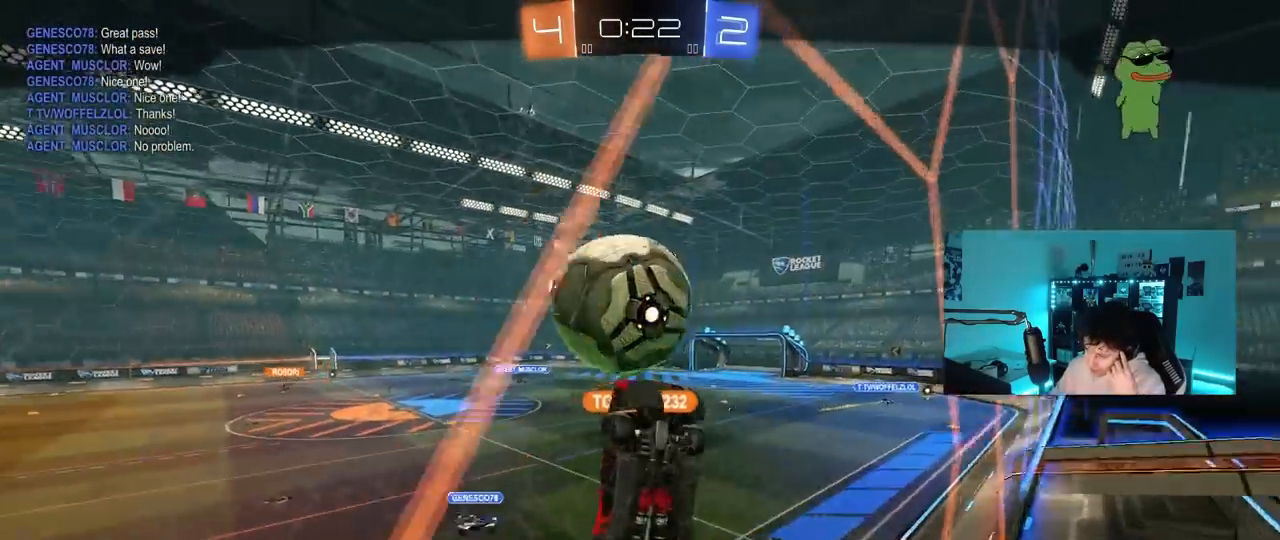
{"keys": [], "mouse": ["right"], "mouse_move": "still", "events": [[117, "mouse_right", "down"], [300, "mouse_right", "up"], [450, "mouse_right", "down"]]}
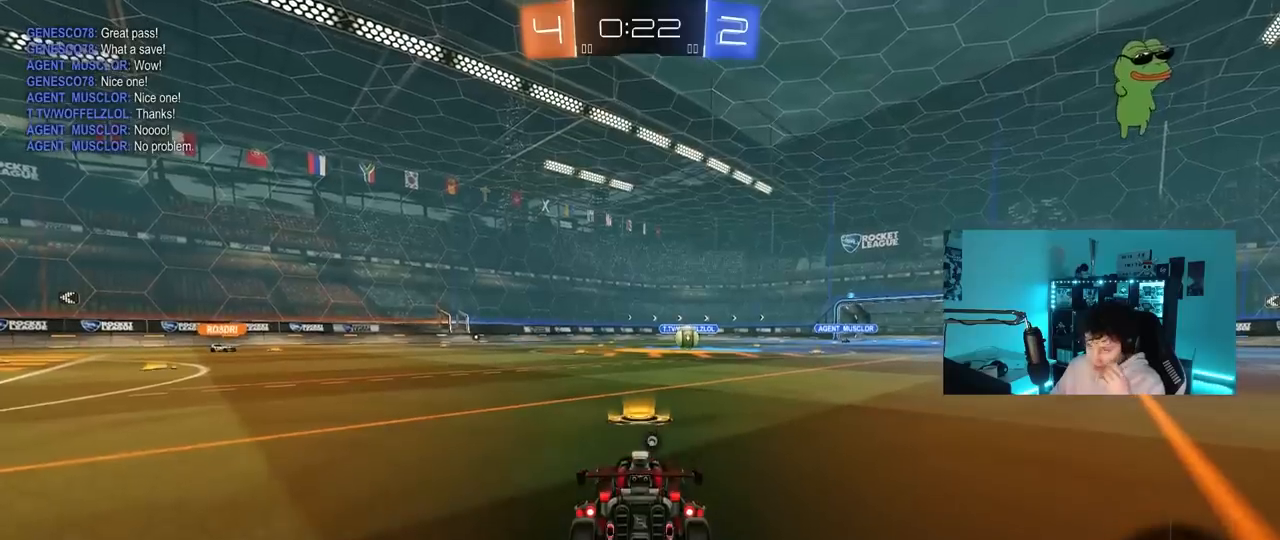
{"keys": [], "mouse": [], "mouse_move": "still", "events": [[183, "mouse_right", "up"]]}
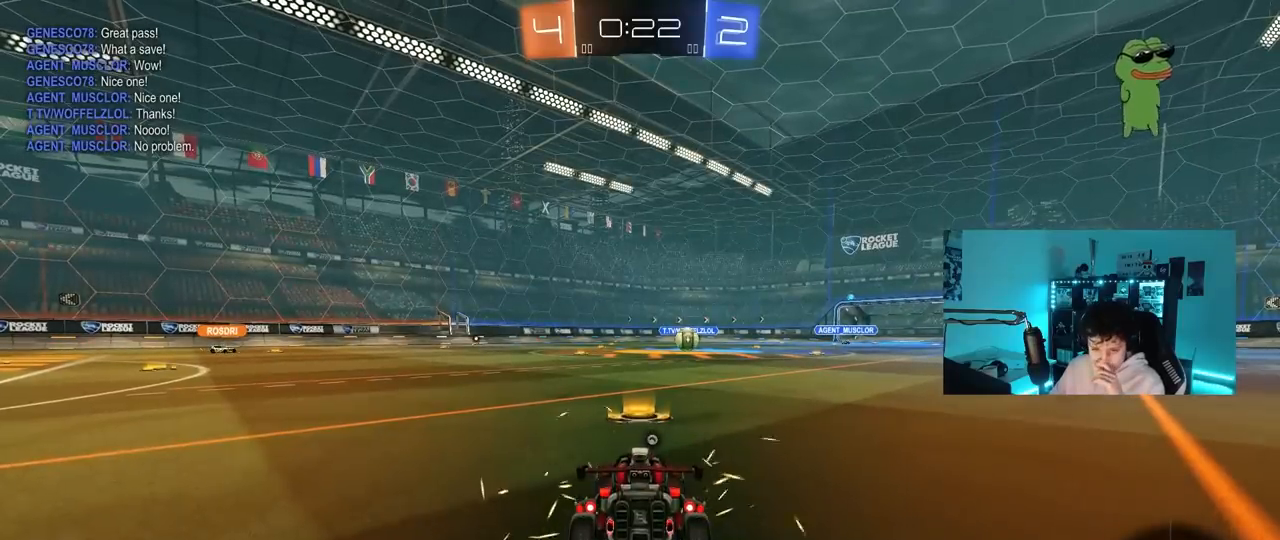
{"keys": [], "mouse": [], "mouse_move": "still", "events": []}
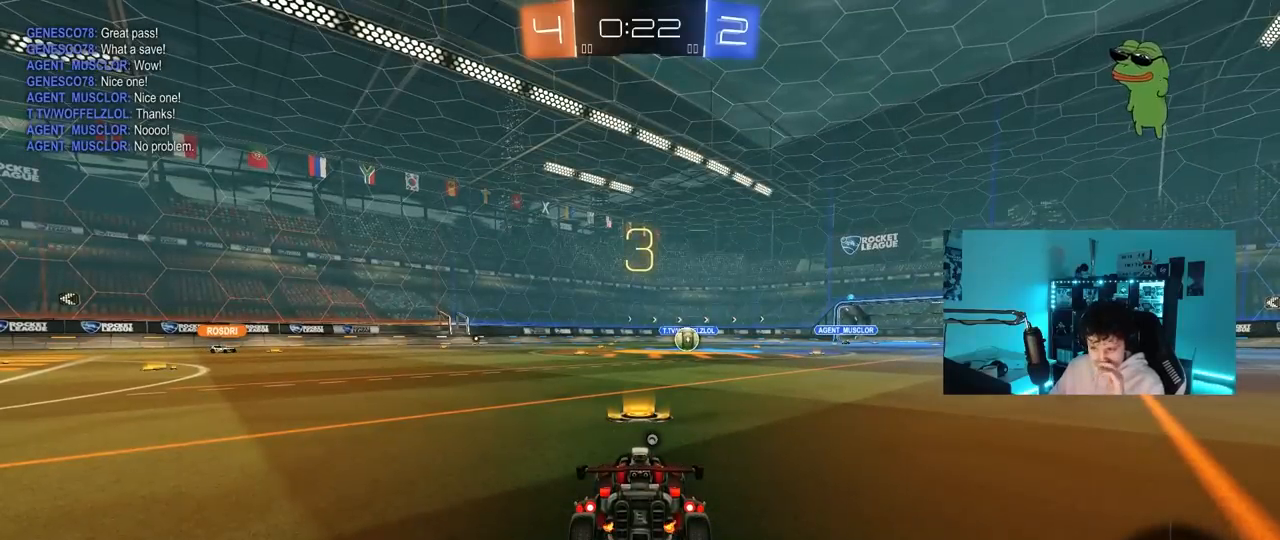
{"keys": ["d", "w"], "mouse": [], "mouse_move": "still", "events": [[67, "mouse_left", "down"], [217, "mouse_left", "up"], [233, "w", "down"], [467, "d", "down"]]}
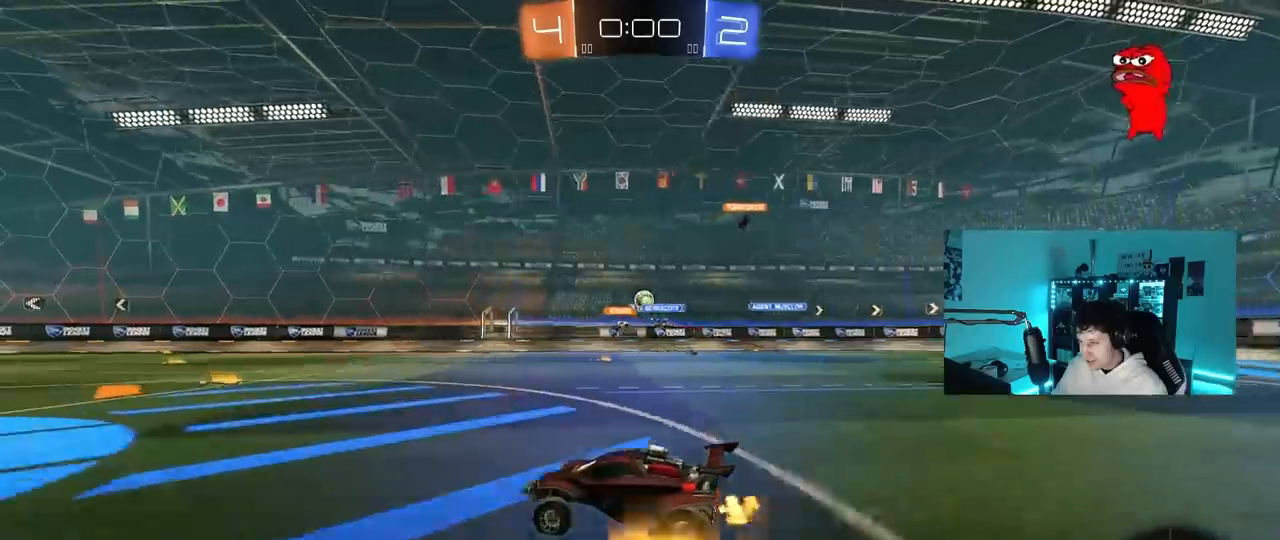
{"keys": ["a"], "mouse": [], "mouse_move": "still", "events": [[100, "d", "up"], [250, "d", "down"], [300, "w", "up"], [433, "d", "up"], [483, "a", "down"]]}
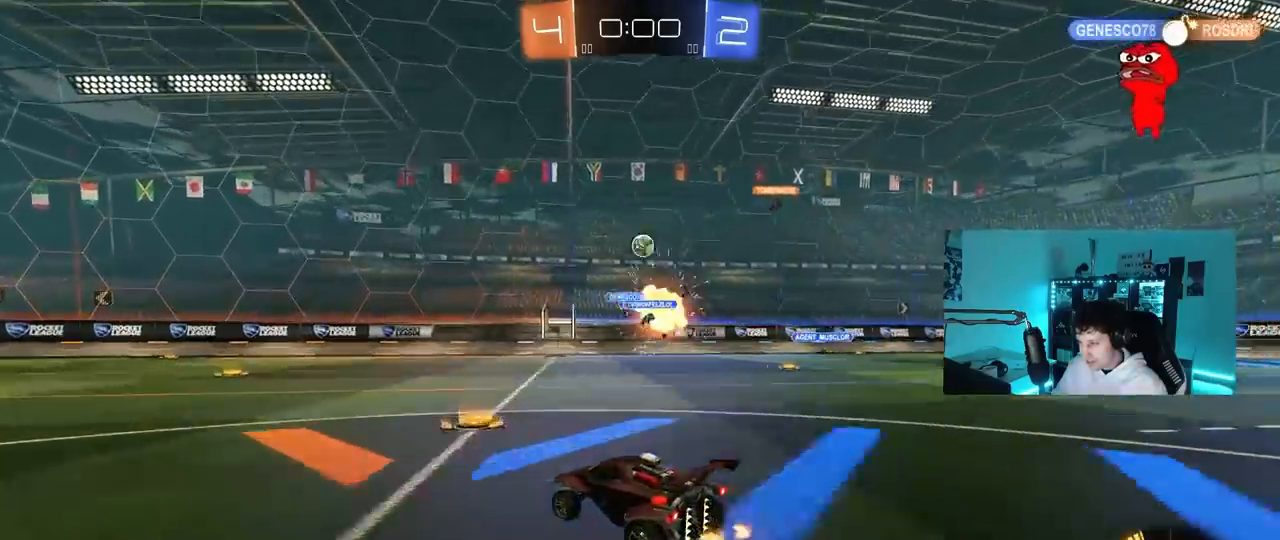
{"keys": ["a", "w"], "mouse": ["left"], "mouse_move": "still", "events": [[33, "s", "down"], [117, "s", "up"], [167, "a", "up"], [317, "a", "down"], [317, "w", "down"], [500, "mouse_left", "down"]]}
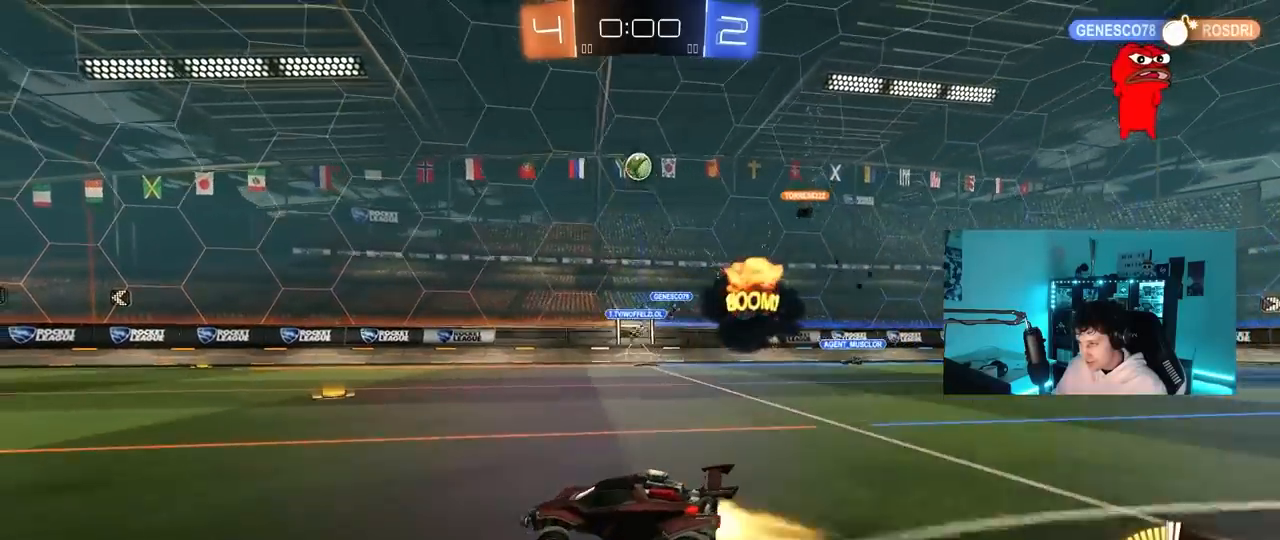
{"keys": ["w"], "mouse": [], "mouse_move": "still", "events": [[50, "a", "up"], [233, "a", "down"], [283, "mouse_left", "up"], [417, "a", "up"]]}
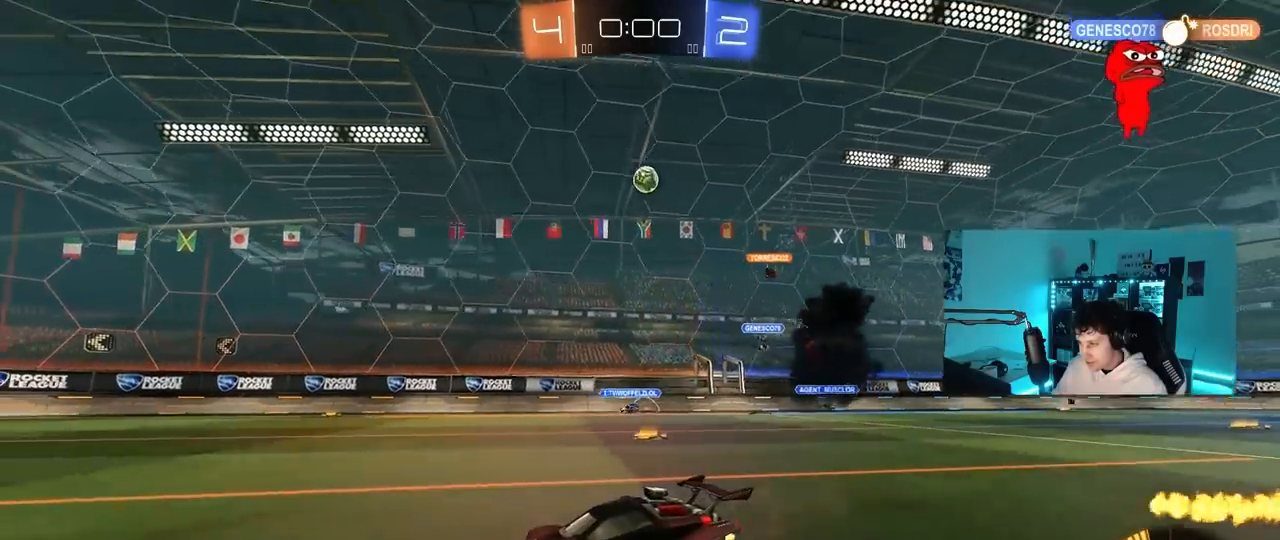
{"keys": ["w"], "mouse": [], "mouse_move": "still", "events": [[300, "a", "down"], [433, "a", "up"]]}
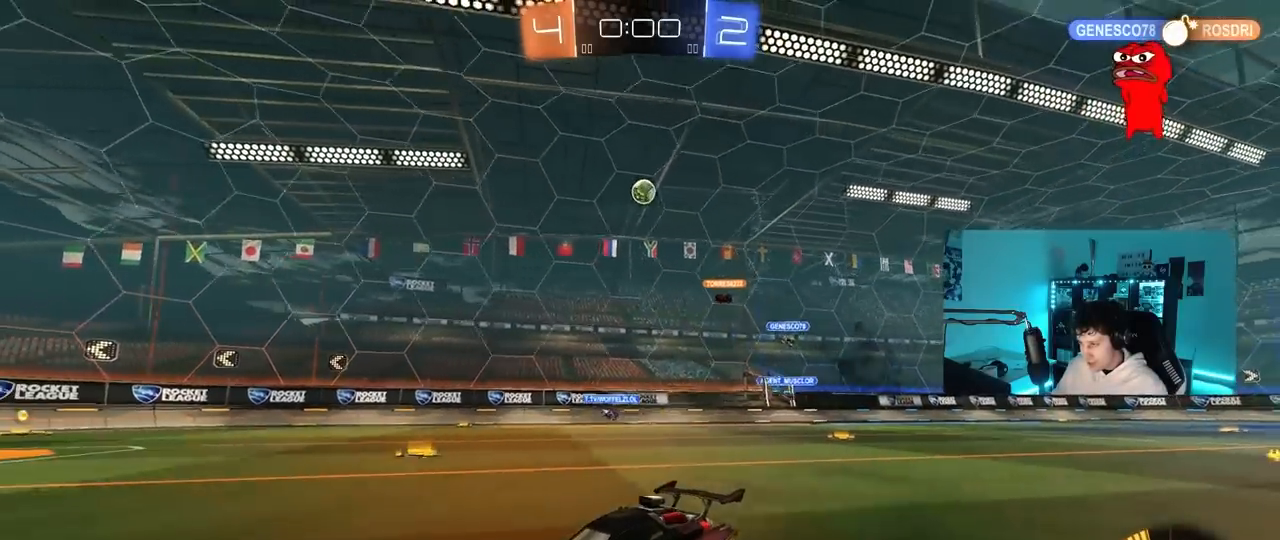
{"keys": ["w"], "mouse": ["left"], "mouse_move": "still", "events": [[500, "mouse_left", "down"]]}
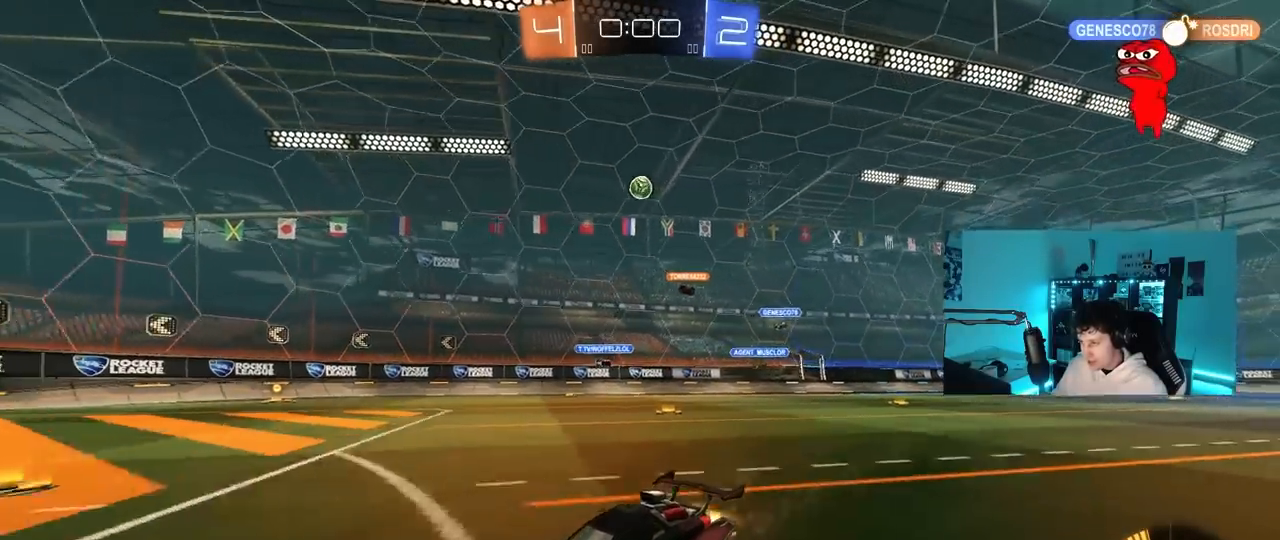
{"keys": ["w"], "mouse": [], "mouse_move": "still", "events": [[117, "mouse_left", "up"], [133, "d", "down"], [283, "d", "up"]]}
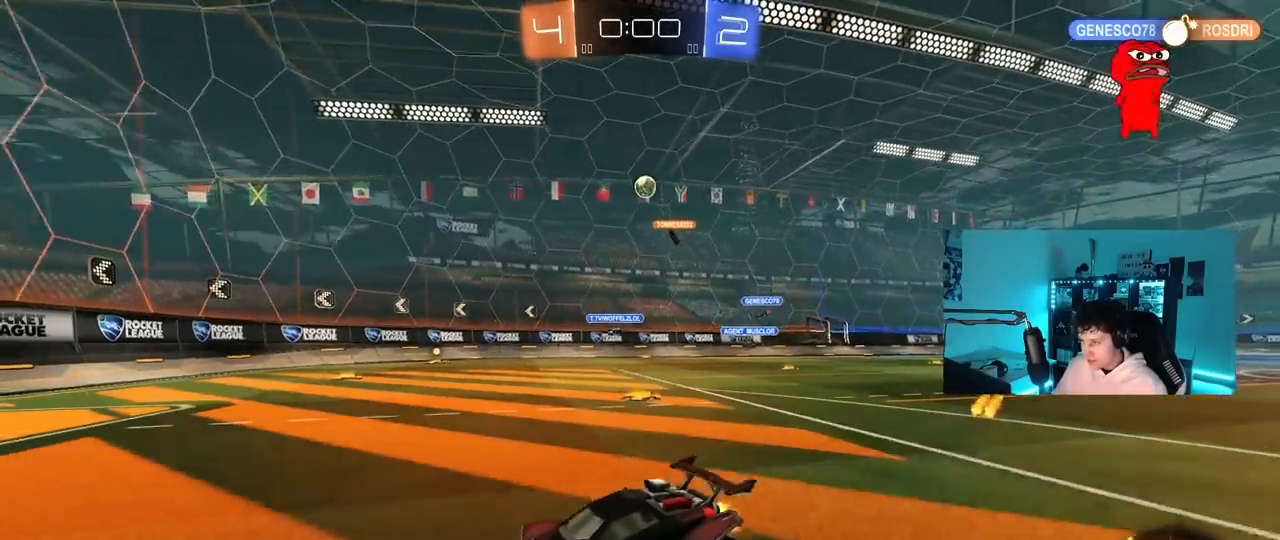
{"keys": ["shift", "w"], "mouse": [], "mouse_move": "still", "events": [[17, "d", "down"], [50, "d", "up"], [200, "d", "down"], [333, "shift", "down"], [483, "d", "up"]]}
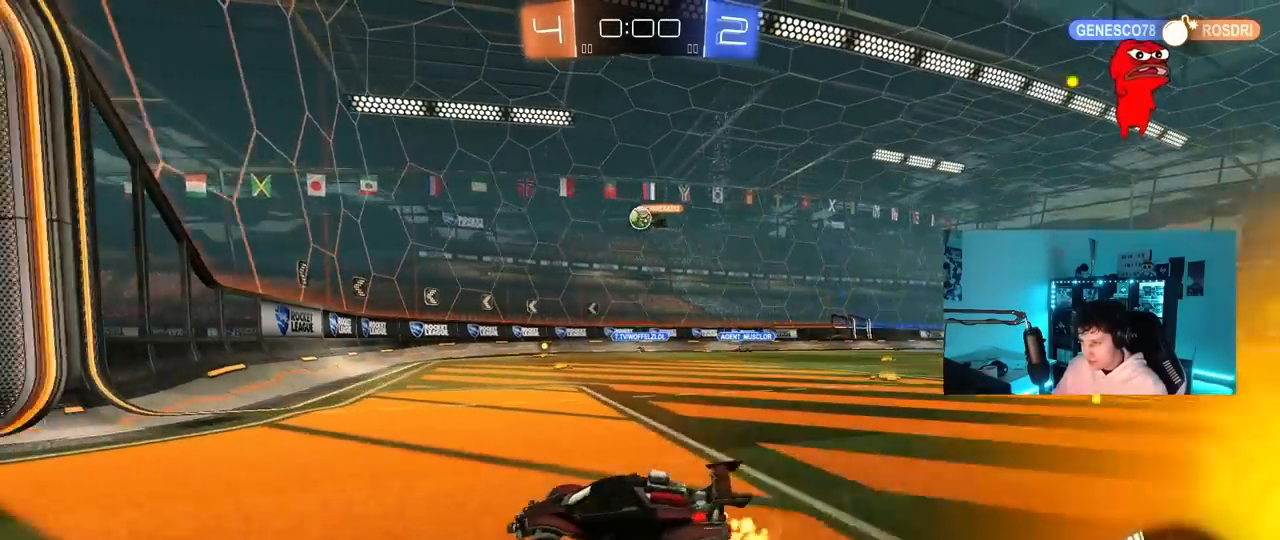
{"keys": ["d", "w"], "mouse": ["left"], "mouse_move": "down-left", "events": [[33, "shift", "up"], [117, "d", "down"], [167, "w", "up"], [267, "w", "down"], [317, "mouse_left", "down"]]}
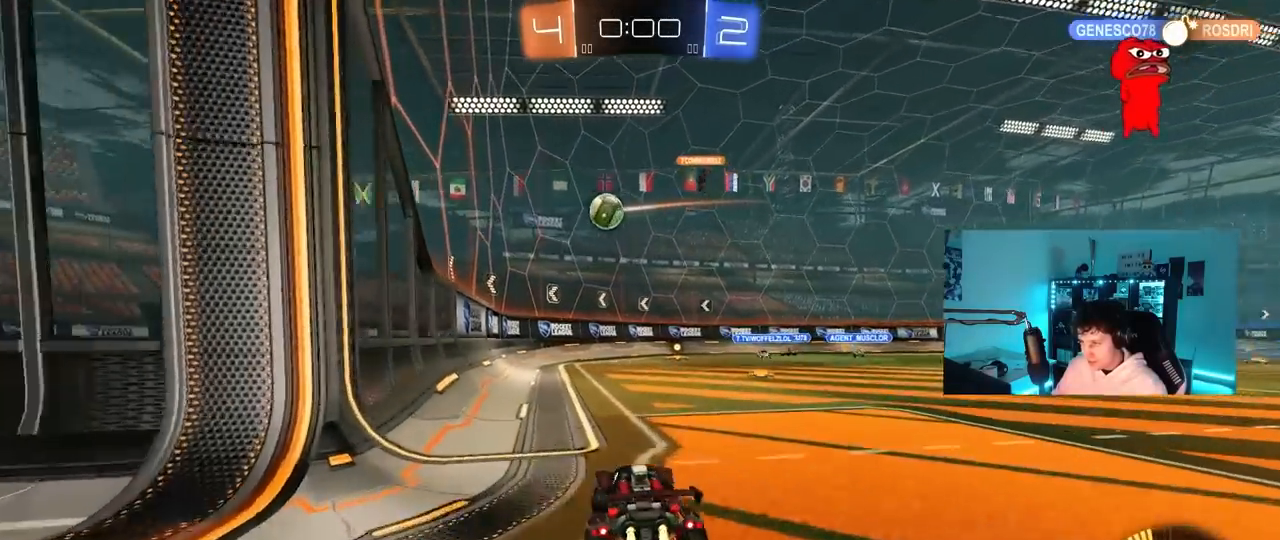
{"keys": ["w"], "mouse": ["left"], "mouse_move": "still", "events": [[50, "d", "up"], [83, "d", "down"], [233, "d", "up"]]}
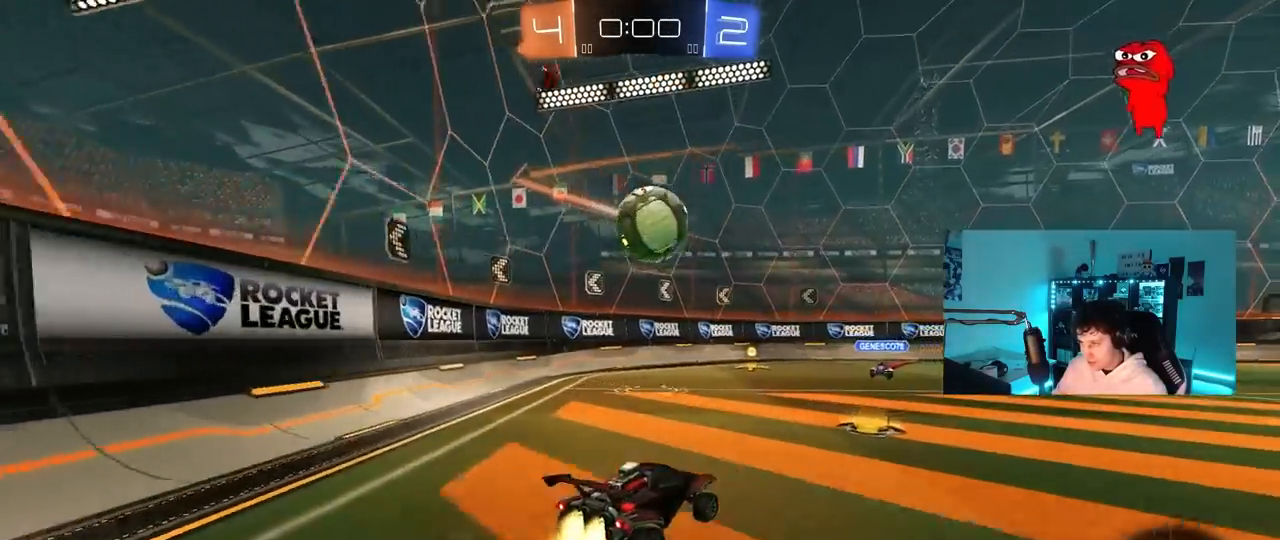
{"keys": [], "mouse": ["left"], "mouse_move": "down-left", "events": [[17, "d", "down"], [117, "d", "up"], [117, "w", "up"], [150, "a", "down"], [250, "a", "up"], [300, "mouse_right", "down"], [433, "mouse_right", "up"]]}
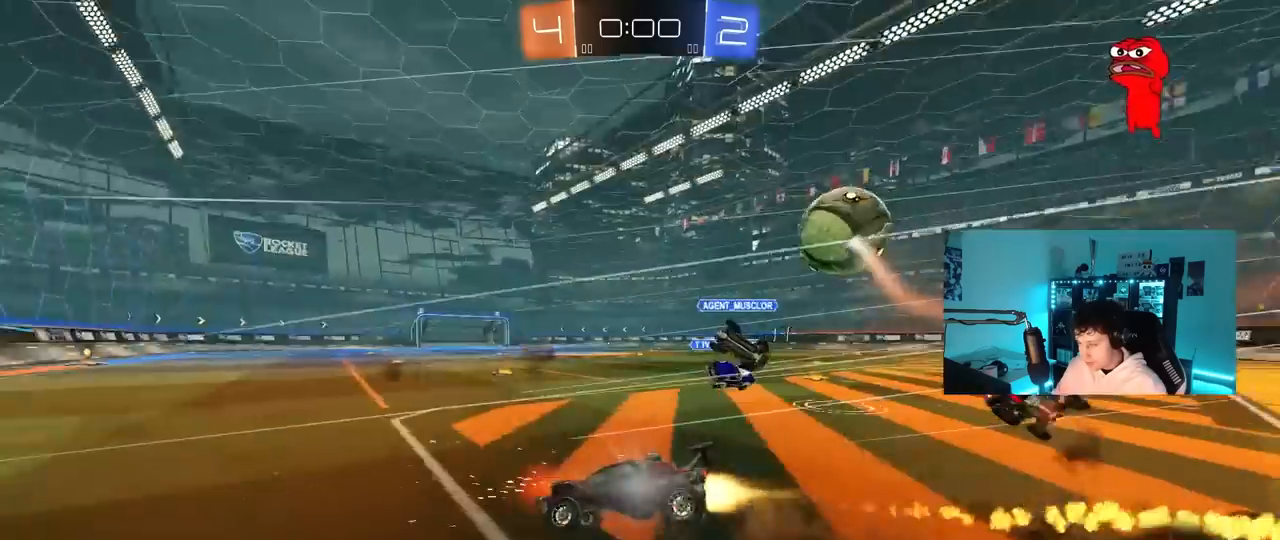
{"keys": ["a"], "mouse": [], "mouse_move": "still", "events": [[300, "mouse_left", "up"], [300, "s", "down"], [350, "a", "down"], [350, "shift", "down"], [400, "s", "up"], [450, "shift", "up"]]}
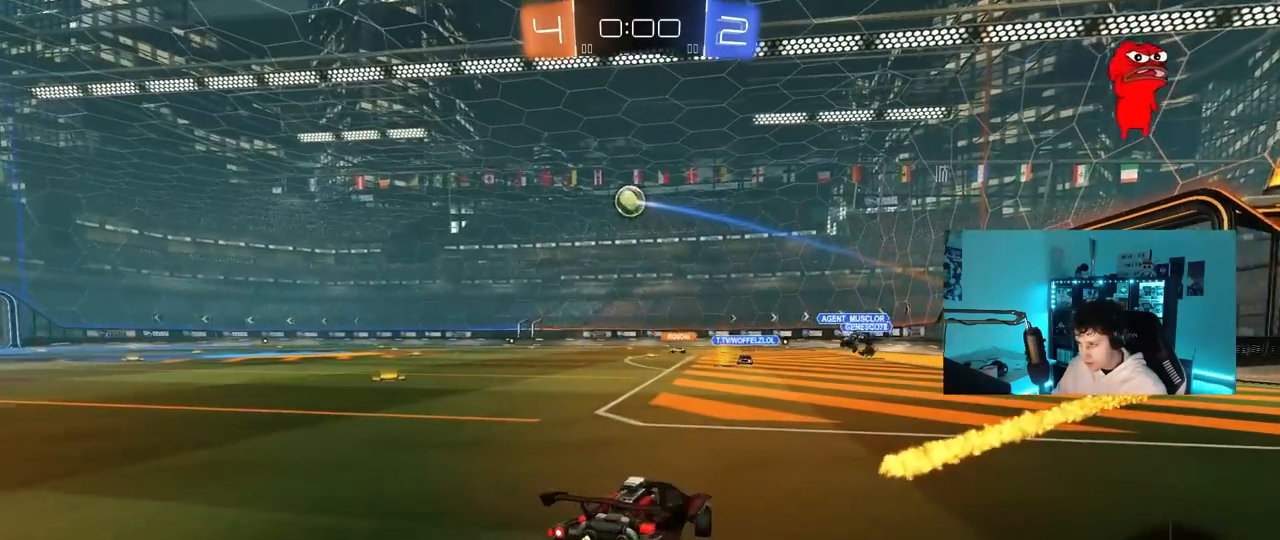
{"keys": ["a", "w"], "mouse": [], "mouse_move": "up", "events": [[83, "w", "down"]]}
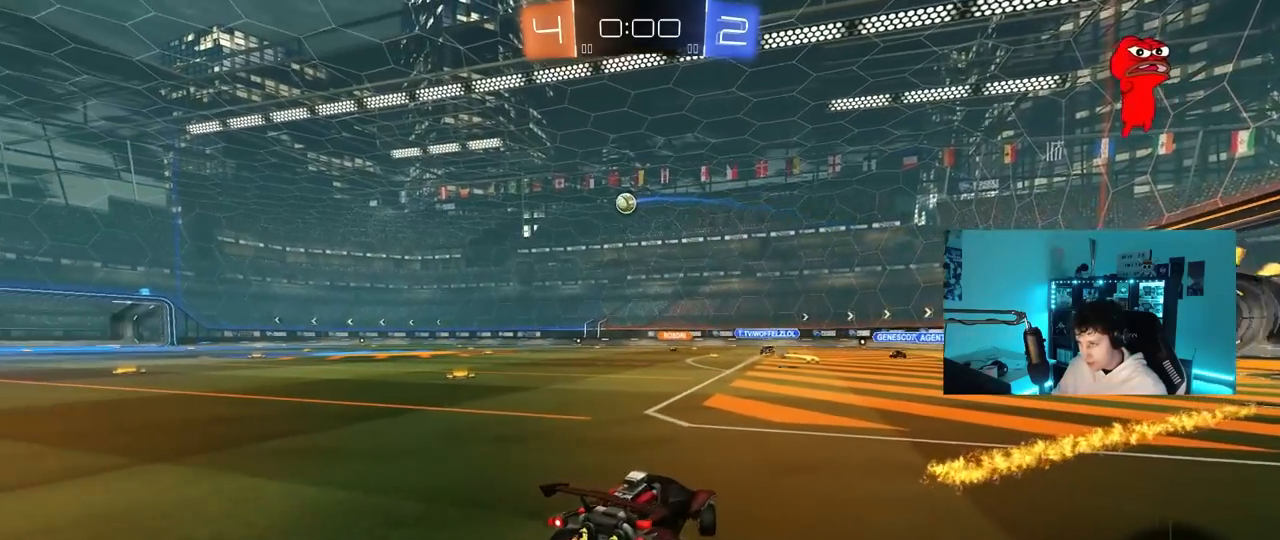
{"keys": ["d", "w"], "mouse": ["left", "right"], "mouse_move": "still", "events": [[150, "mouse_left", "down"], [383, "a", "up"], [483, "d", "down"], [483, "mouse_right", "down"]]}
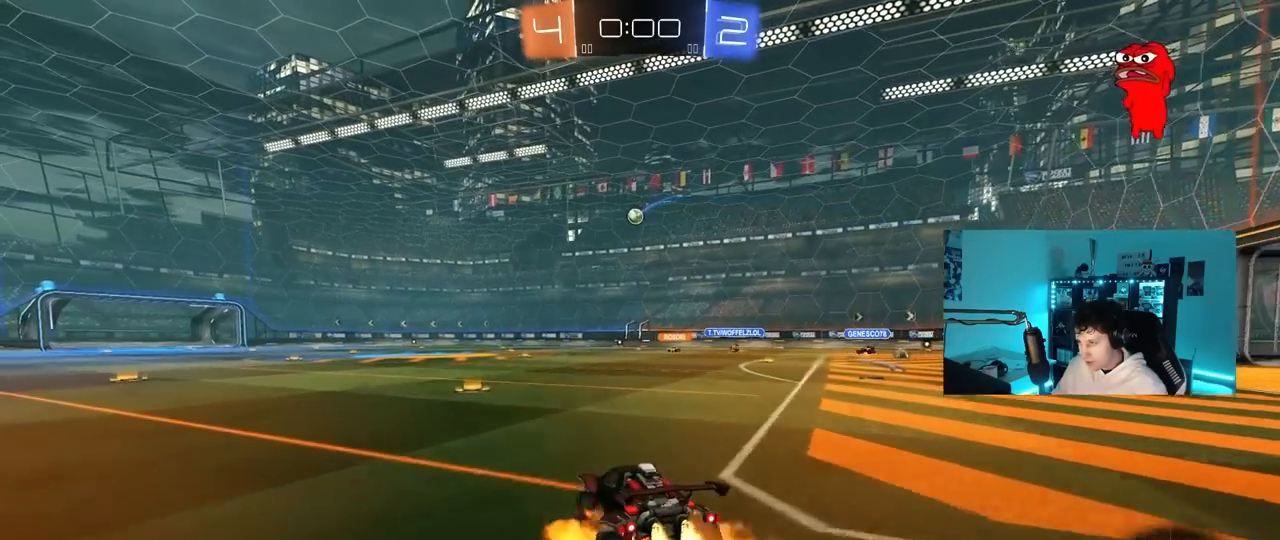
{"keys": ["a", "s", "shift"], "mouse": ["left"], "mouse_move": "still", "events": [[33, "d", "up"], [67, "a", "down"], [67, "mouse_right", "up"], [67, "shift", "down"], [117, "mouse_right", "down"], [217, "s", "down"], [217, "w", "up"], [300, "mouse_right", "up"]]}
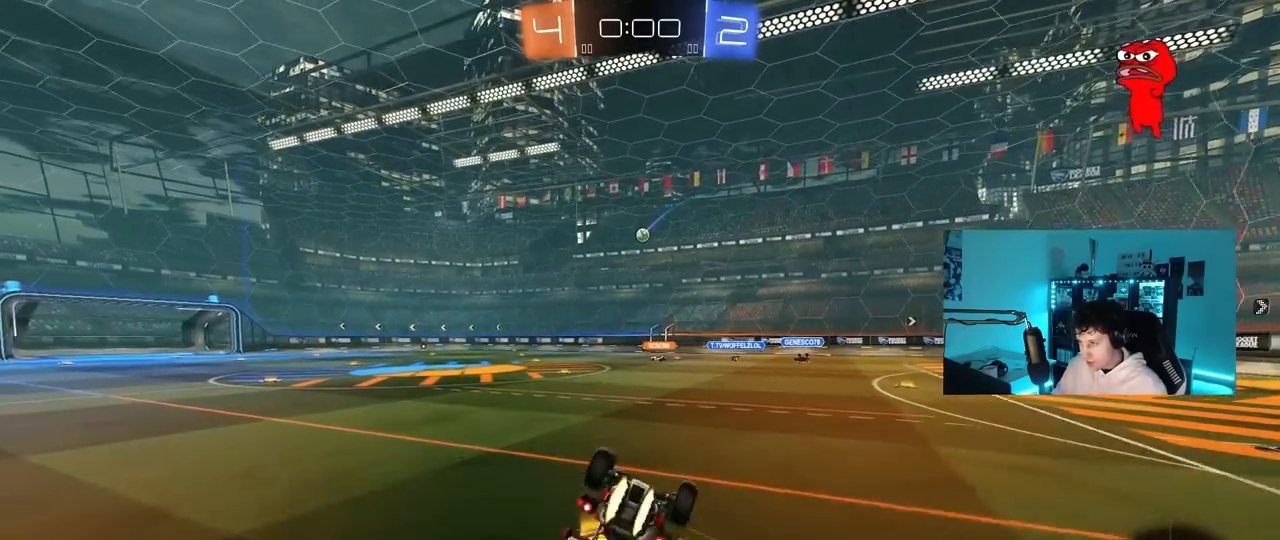
{"keys": [], "mouse": [], "mouse_move": "still", "events": [[50, "s", "up"], [183, "s", "down"], [233, "mouse_left", "up"], [367, "s", "up"], [367, "shift", "up"], [417, "a", "up"]]}
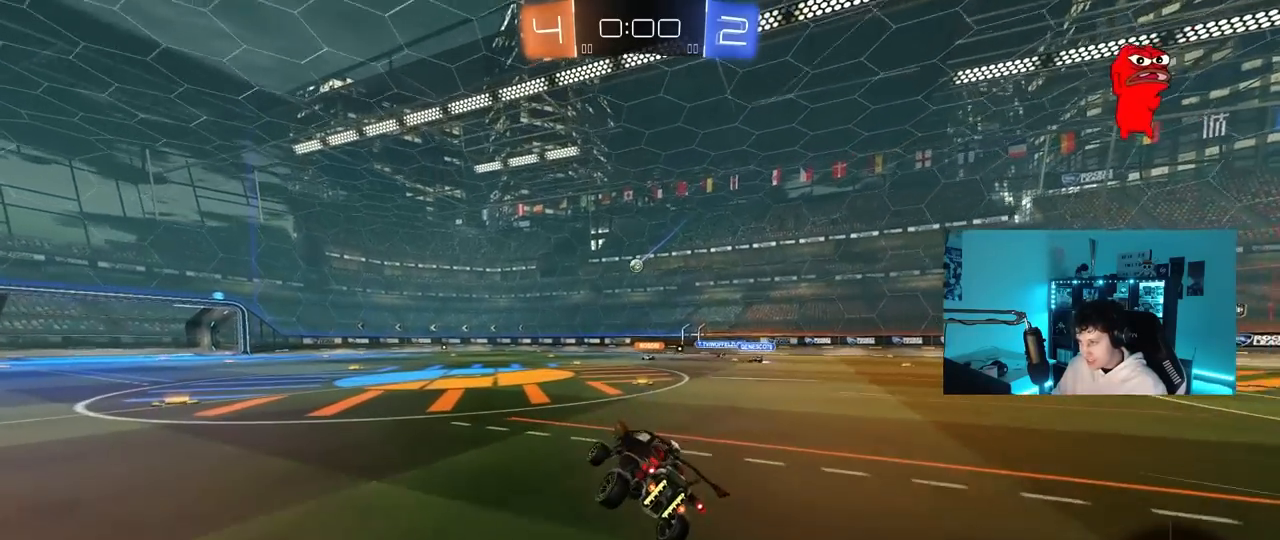
{"keys": ["a", "w"], "mouse": ["left"], "mouse_move": "still", "events": [[50, "a", "down"], [50, "w", "down"], [200, "a", "up"], [200, "mouse_left", "down"], [333, "a", "down"]]}
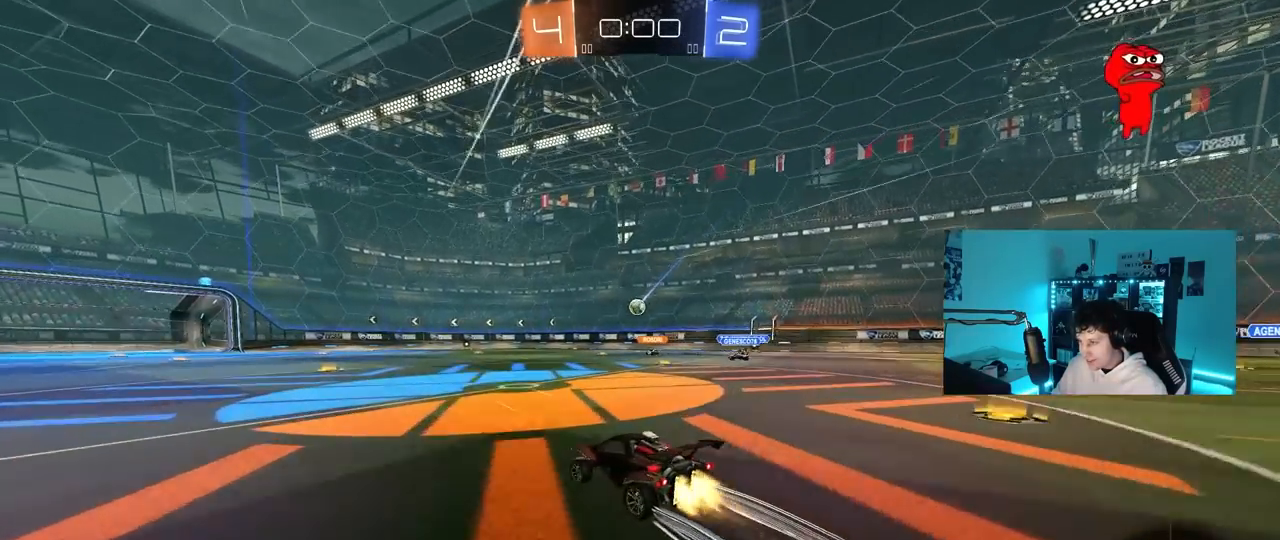
{"keys": [], "mouse": [], "mouse_move": "still", "events": [[33, "a", "up"], [167, "mouse_left", "up"], [500, "w", "up"]]}